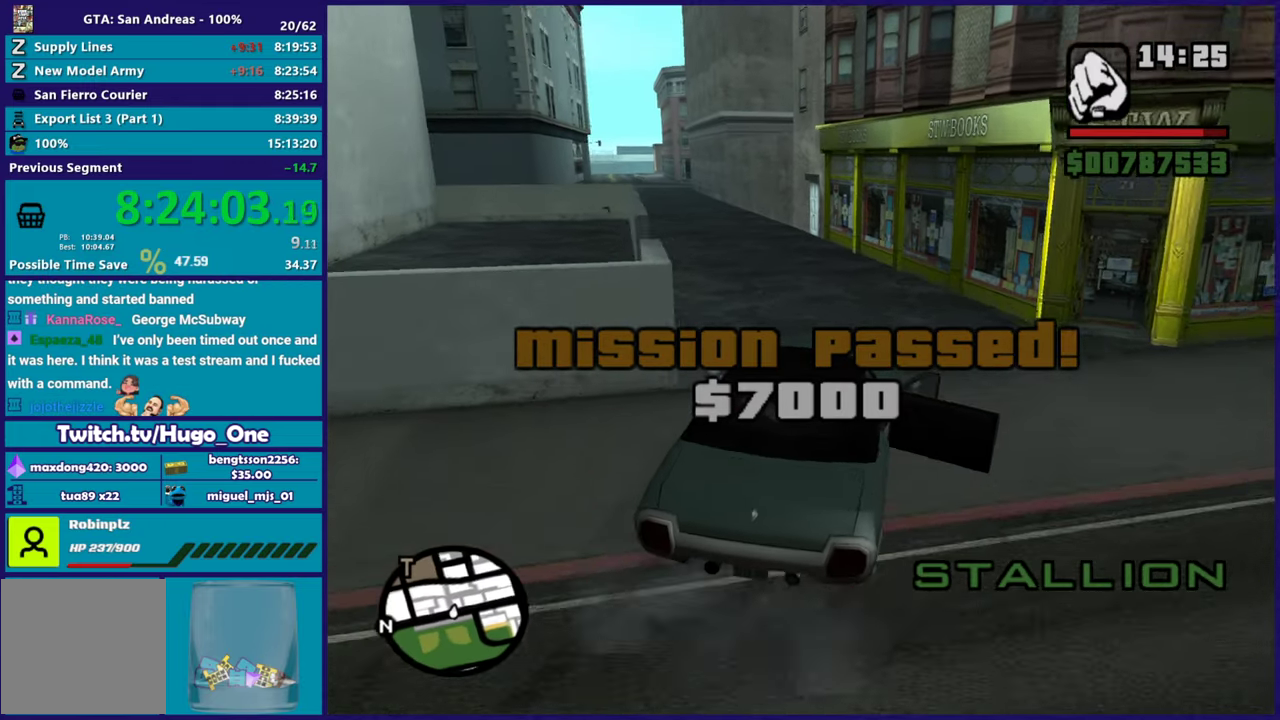
Gameplay with a controller (Xbox layout); each line is a JSON object with the inputs held at the frame after it. "events" lists button and stick changes between this image and that frame as [ms after this image, input, new state], when the widget could be followed in between.
{"buttons": ["R2"], "left_stick": "down", "right_stick": "down-left", "events": [[100, "left_stick", "down"], [167, "left_stick", "down-right"], [284, "left_stick", "down"], [284, "right_stick", "down-left"], [367, "left_stick", "center"], [417, "left_stick", "down"]]}
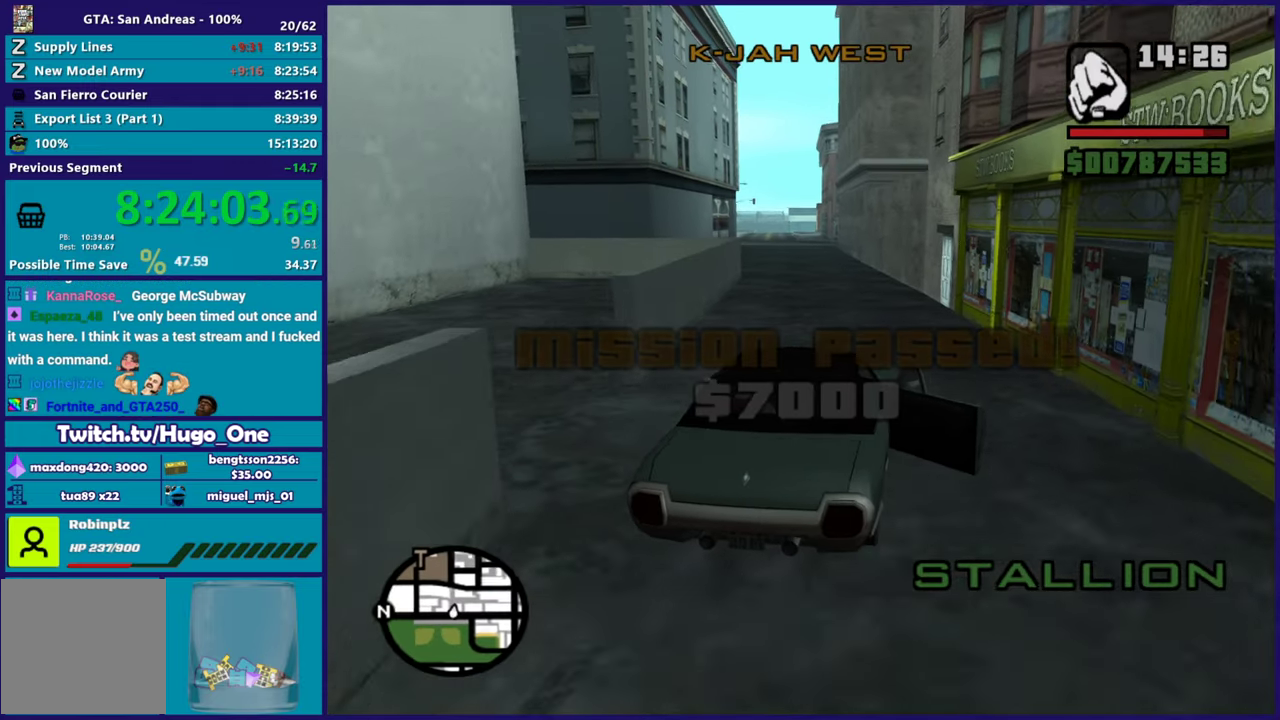
{"buttons": ["R2"], "left_stick": "left", "right_stick": "center", "events": [[117, "left_stick", "left"], [250, "left_stick", "down"], [417, "left_stick", "left"], [484, "right_stick", "center"]]}
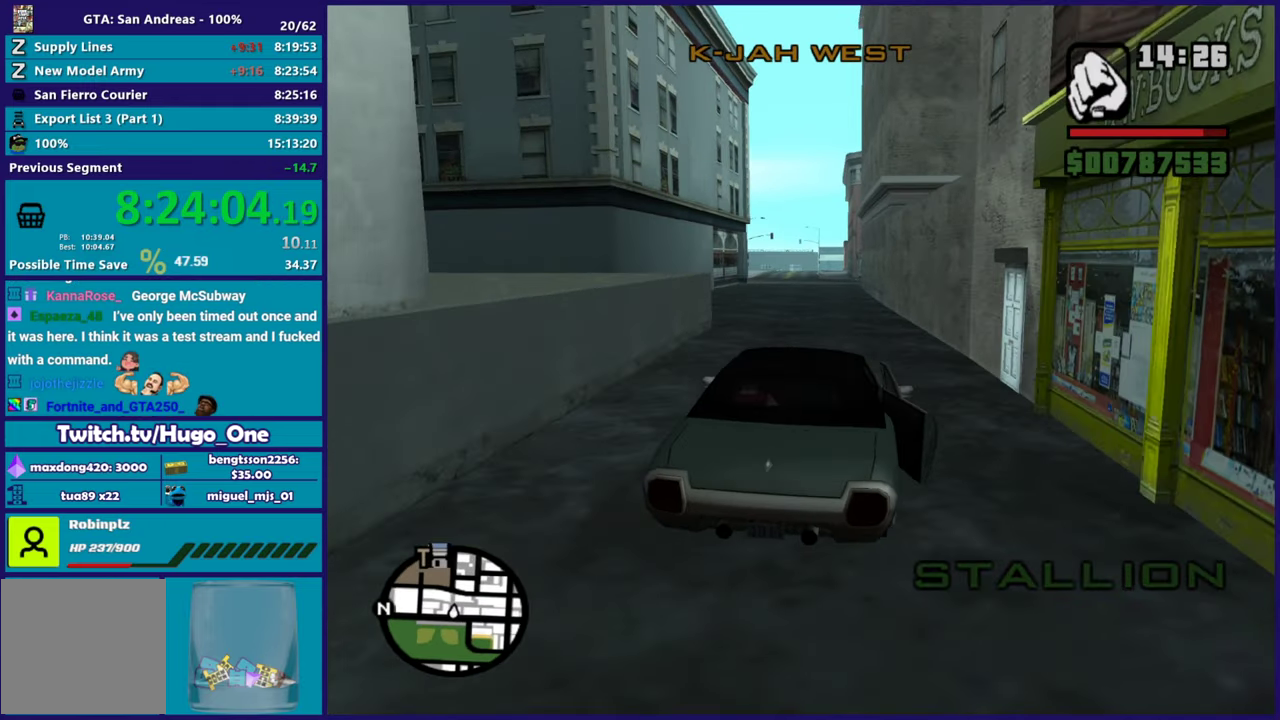
{"buttons": [], "left_stick": "left", "right_stick": "down-left", "events": [[34, "R2", "up"], [34, "right_stick", "down-left"], [67, "left_stick", "down"], [117, "R2", "down"], [134, "right_stick", "left"], [467, "R2", "up"], [484, "right_stick", "down-left"], [501, "left_stick", "left"]]}
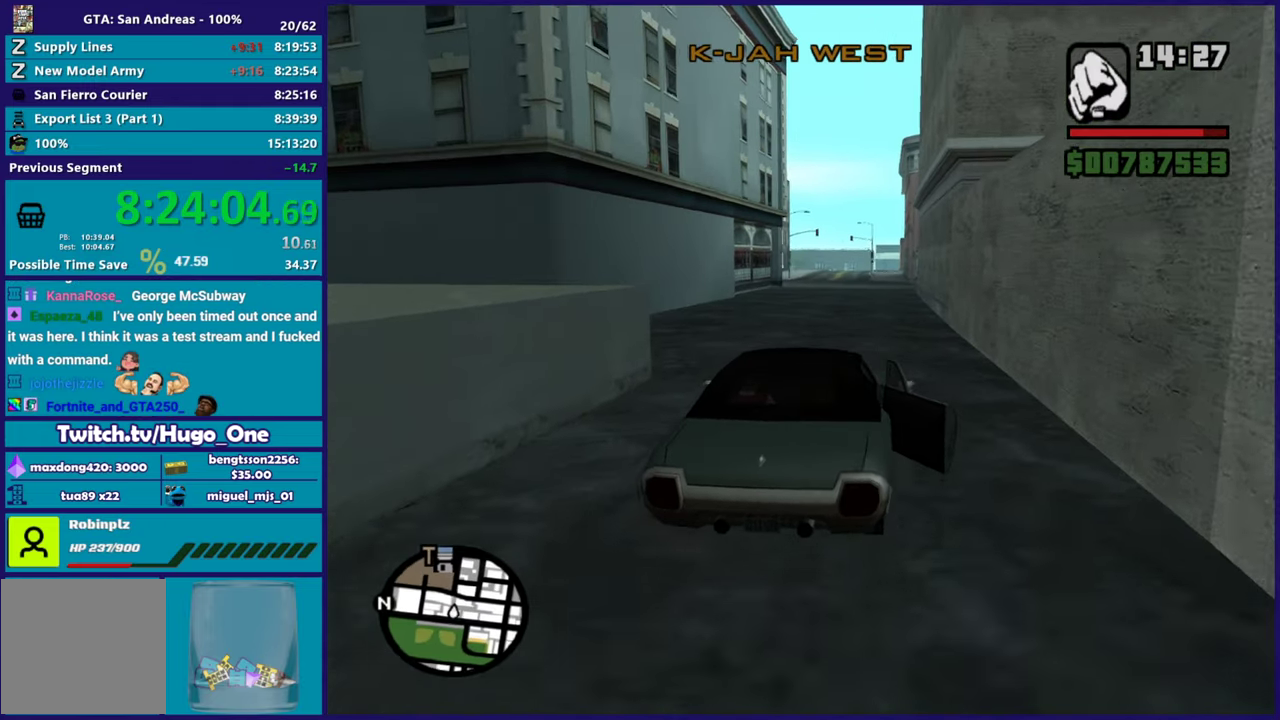
{"buttons": ["R2"], "left_stick": "down", "right_stick": "down-left", "events": [[50, "R2", "down"], [66, "right_stick", "left"], [150, "left_stick", "down"], [300, "right_stick", "down-left"]]}
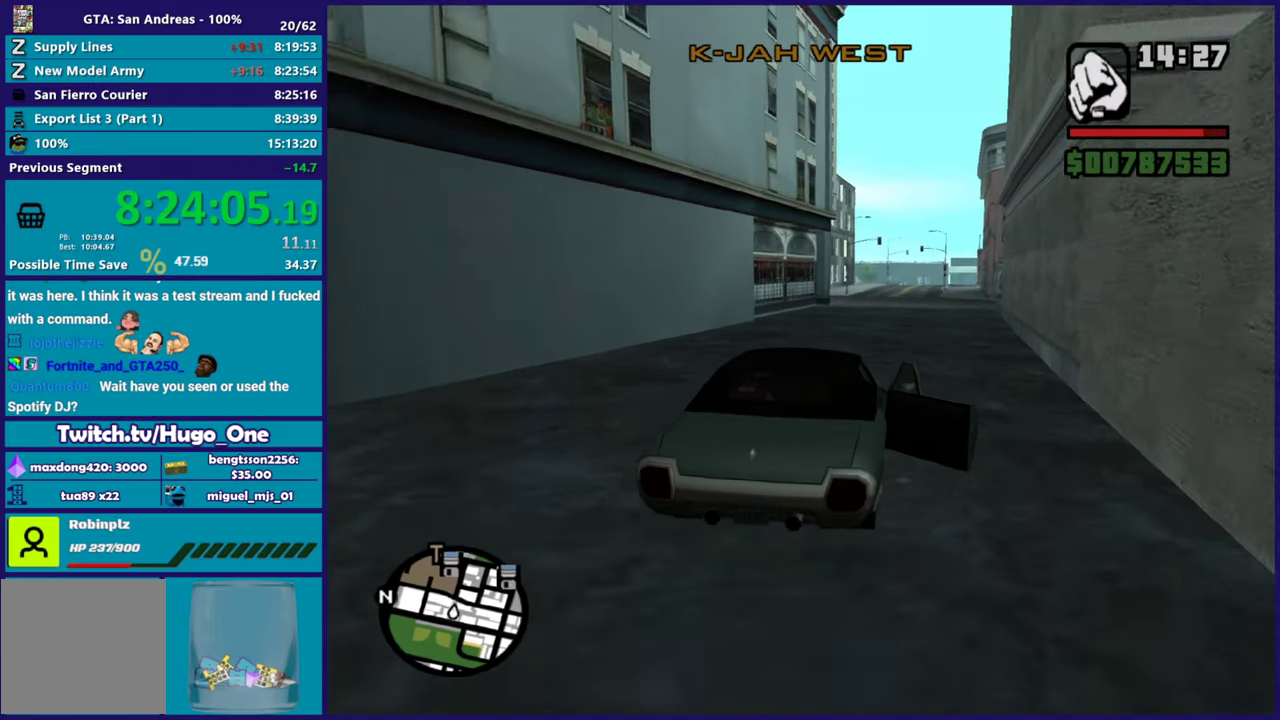
{"buttons": [], "left_stick": "down", "right_stick": "down", "events": [[384, "R2", "up"], [417, "right_stick", "down"]]}
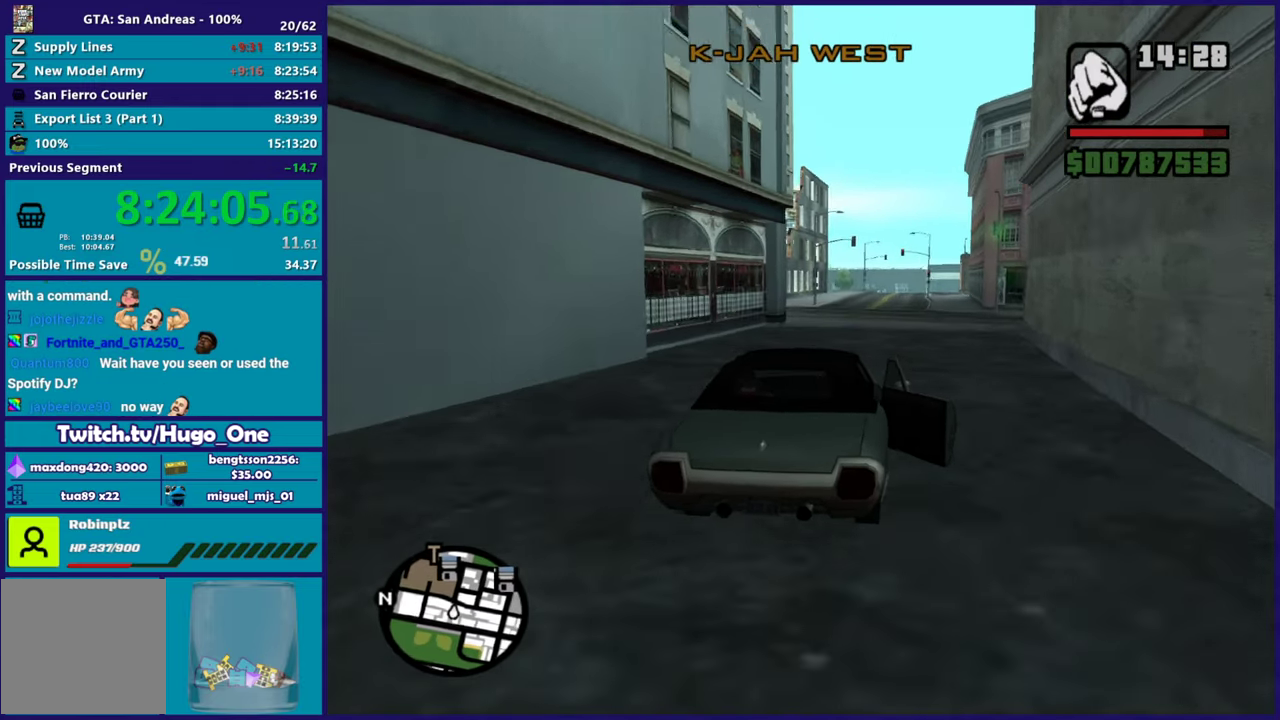
{"buttons": [], "left_stick": "left", "right_stick": "down-right"}
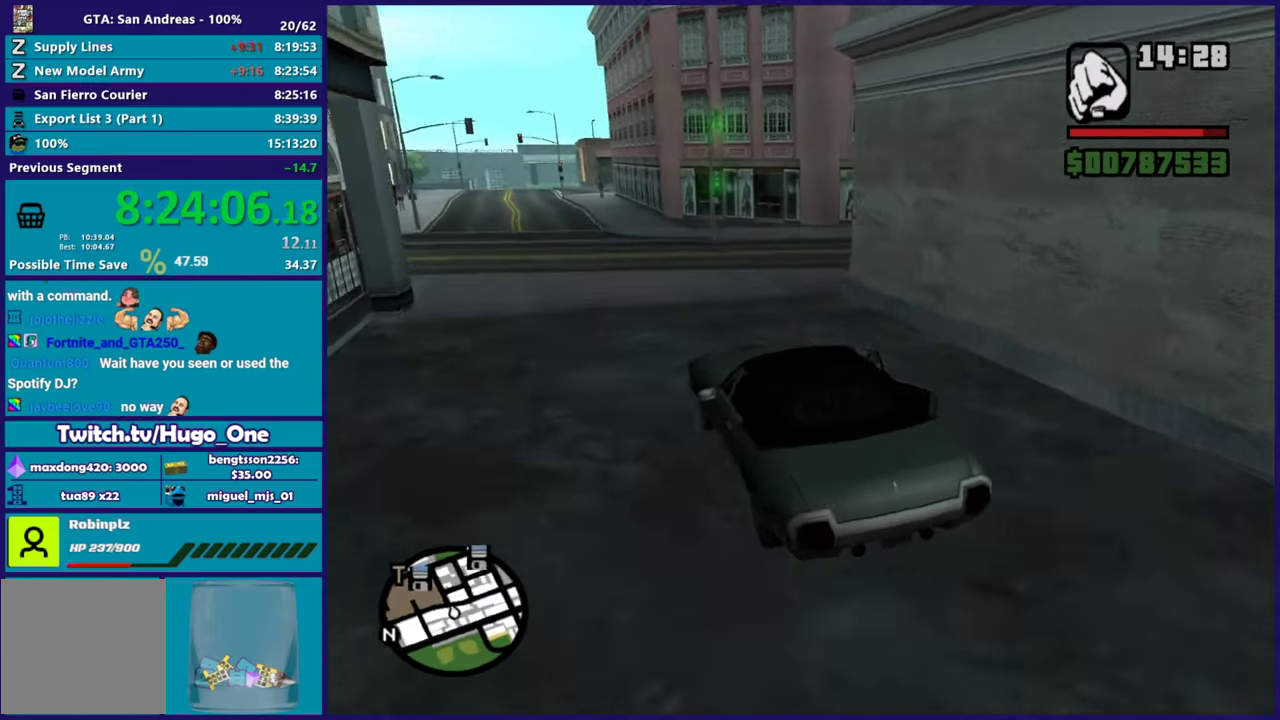
{"buttons": [], "left_stick": "down-right", "right_stick": "right"}
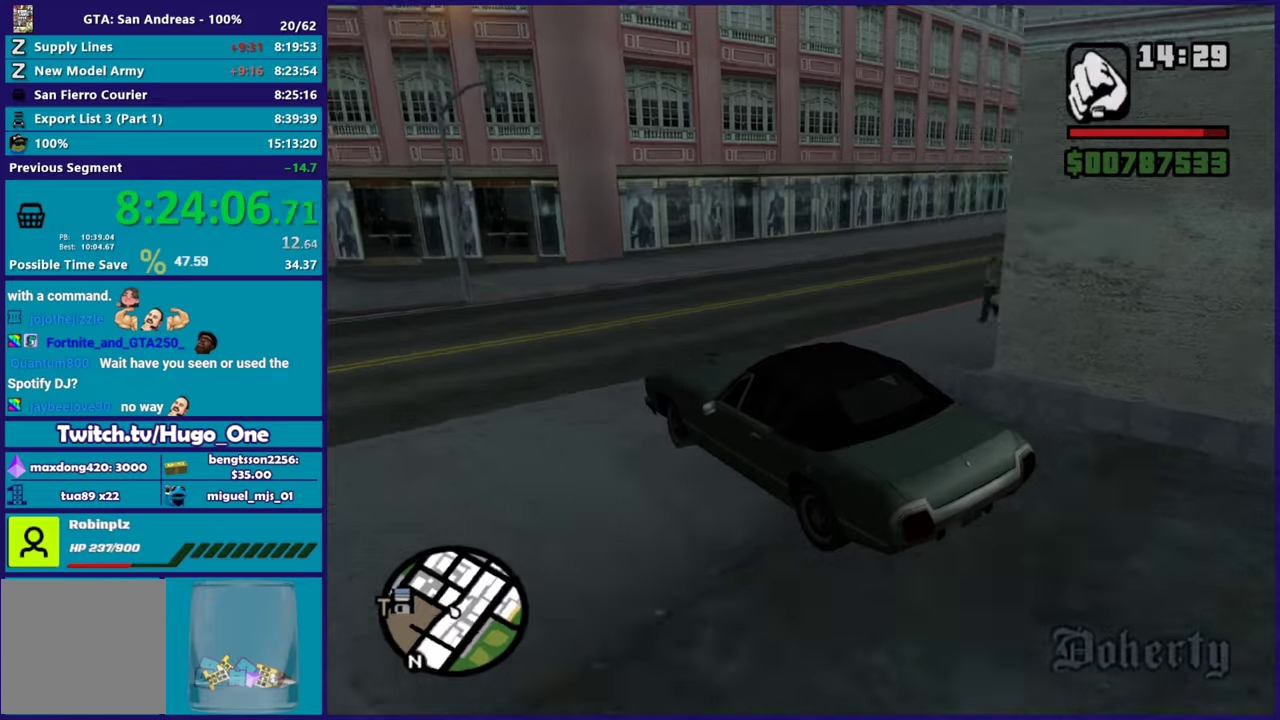
{"buttons": [], "left_stick": "down-right", "right_stick": "down-right", "events": [[167, "right_stick", "down-right"]]}